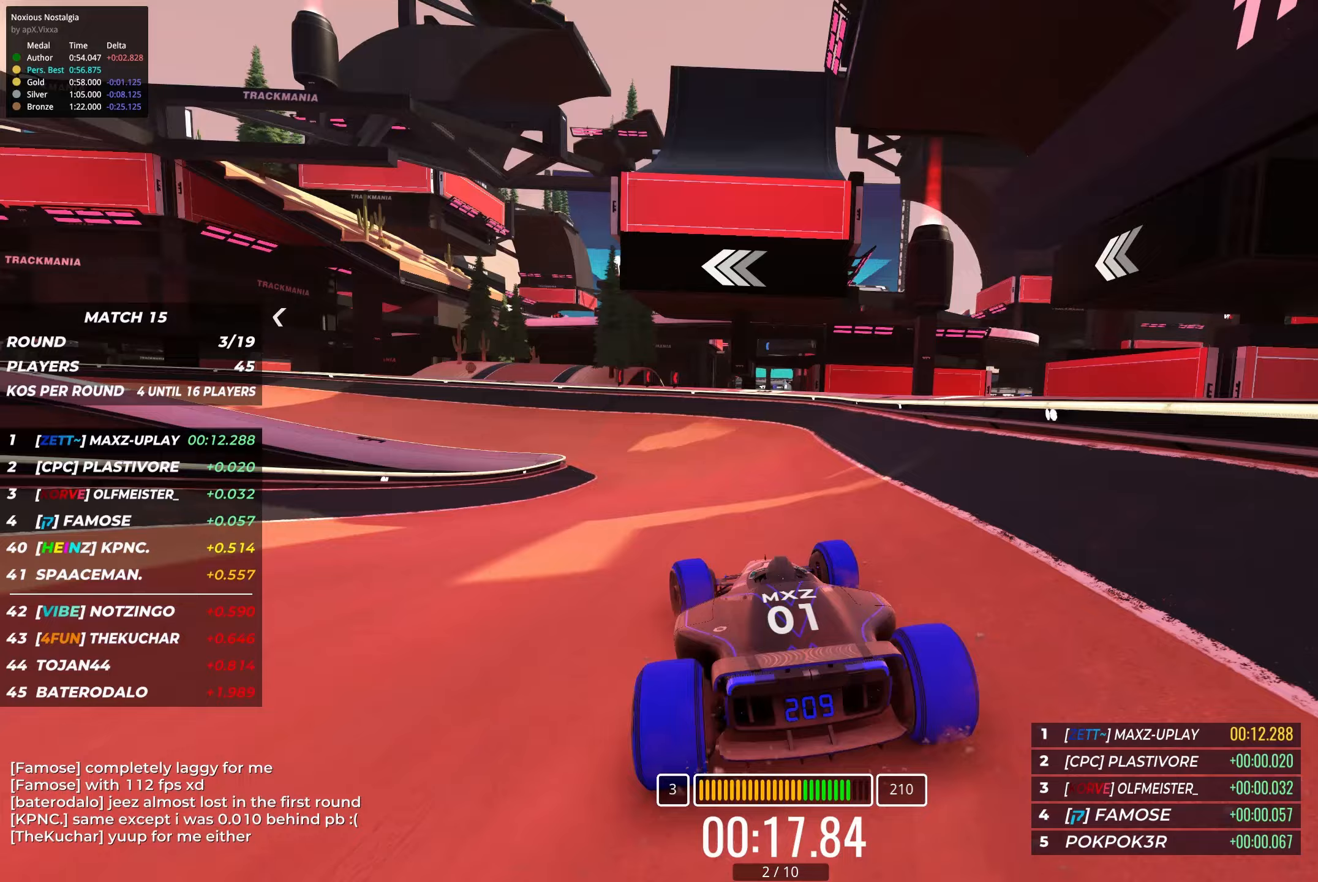
Gameplay with keyboard; each line is a JSON object with the keys held at the frame after it (dt_ms = milliseconds from this image to that frame). "events" lists presses ("down") and releases ("up") of "down", "left", "right" and "up" between this image and that frame as [ms after this image, input, new state], when the widget could be followed in between. No other keys are recorded. Mouse input is not recorded.
{"dt_ms": 67, "keys": ["left", "up"], "events": []}
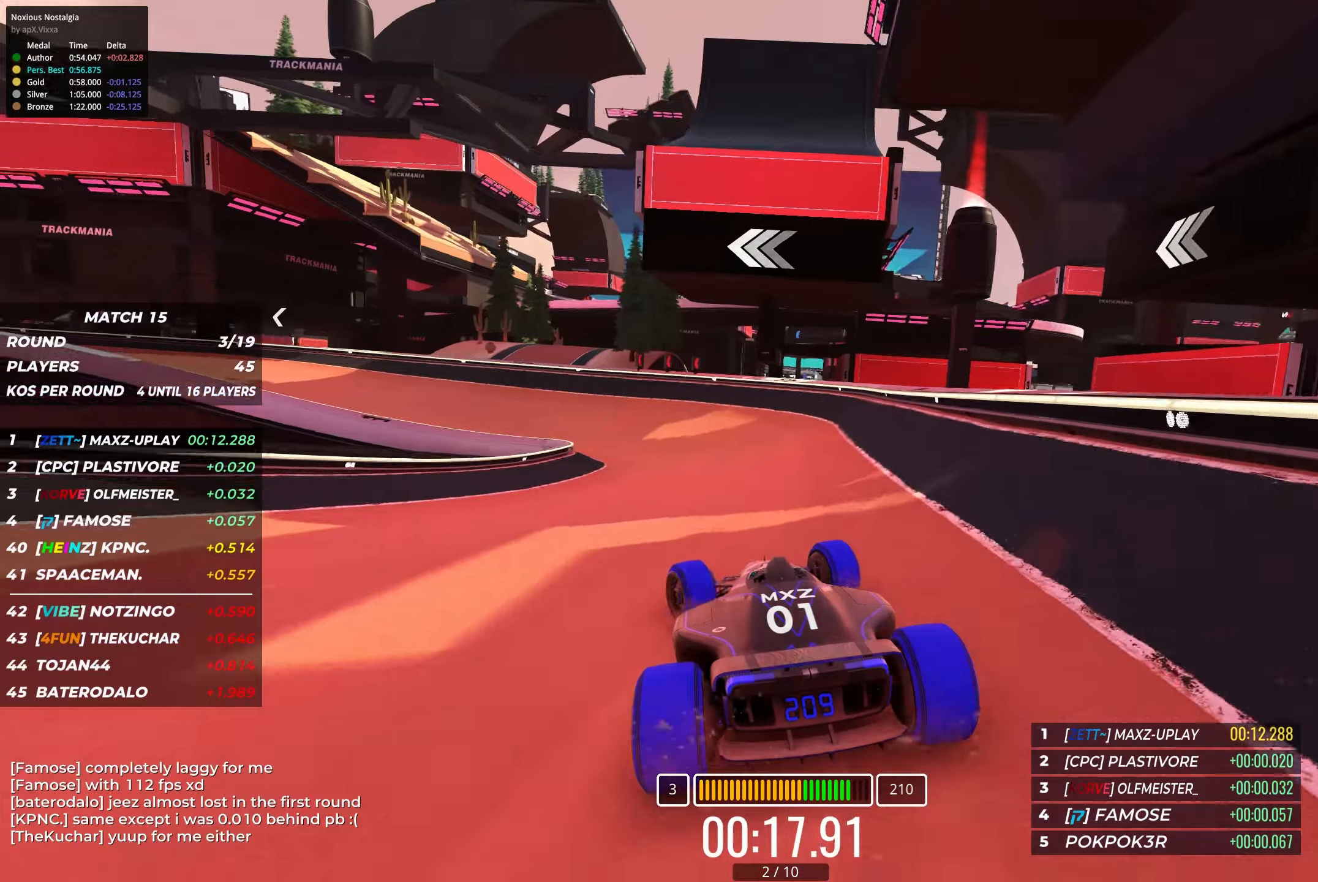
{"dt_ms": 500, "keys": ["left", "up"], "events": [[250, "left", "up"], [333, "left", "down"]]}
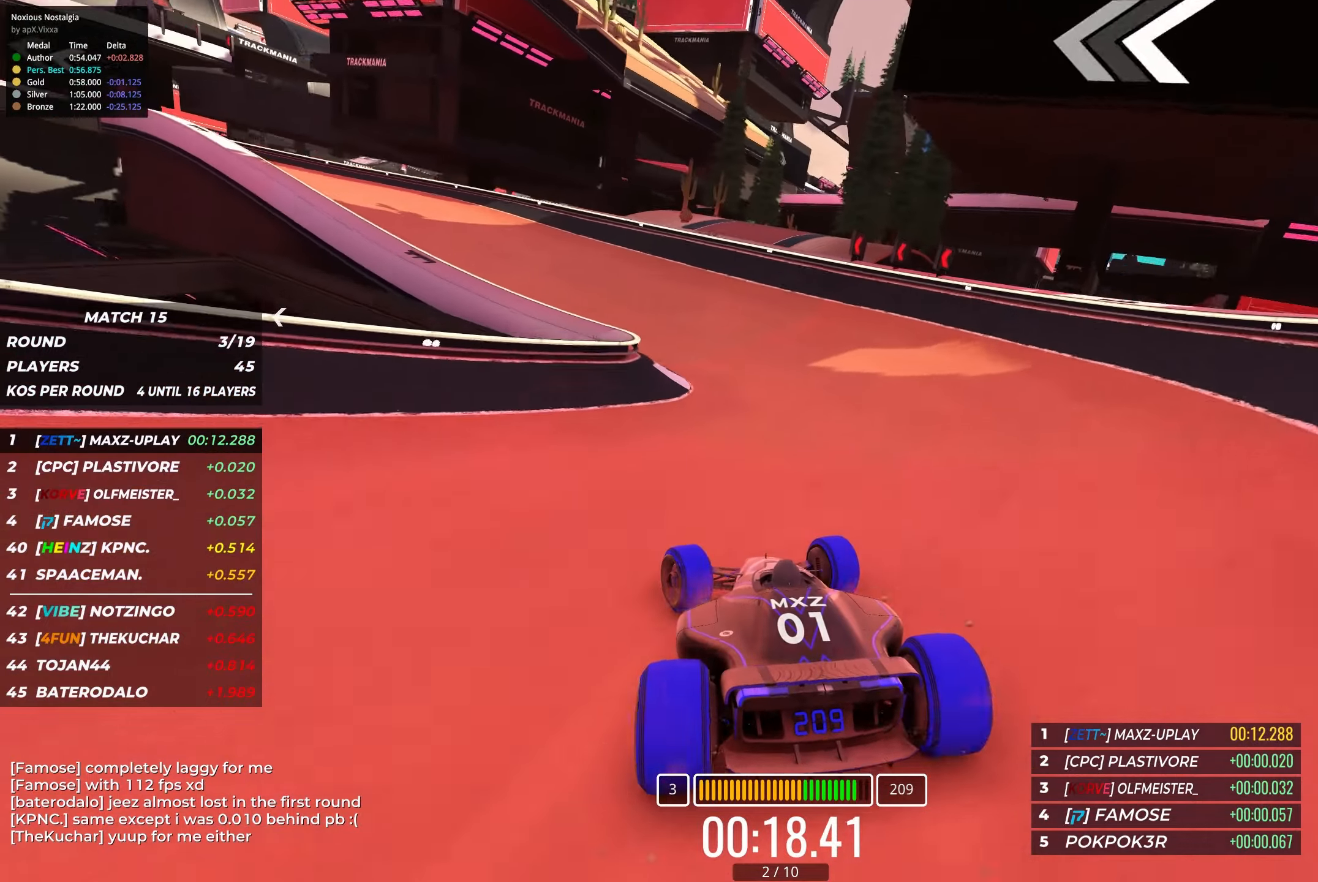
{"dt_ms": 500, "keys": ["left", "up"], "events": []}
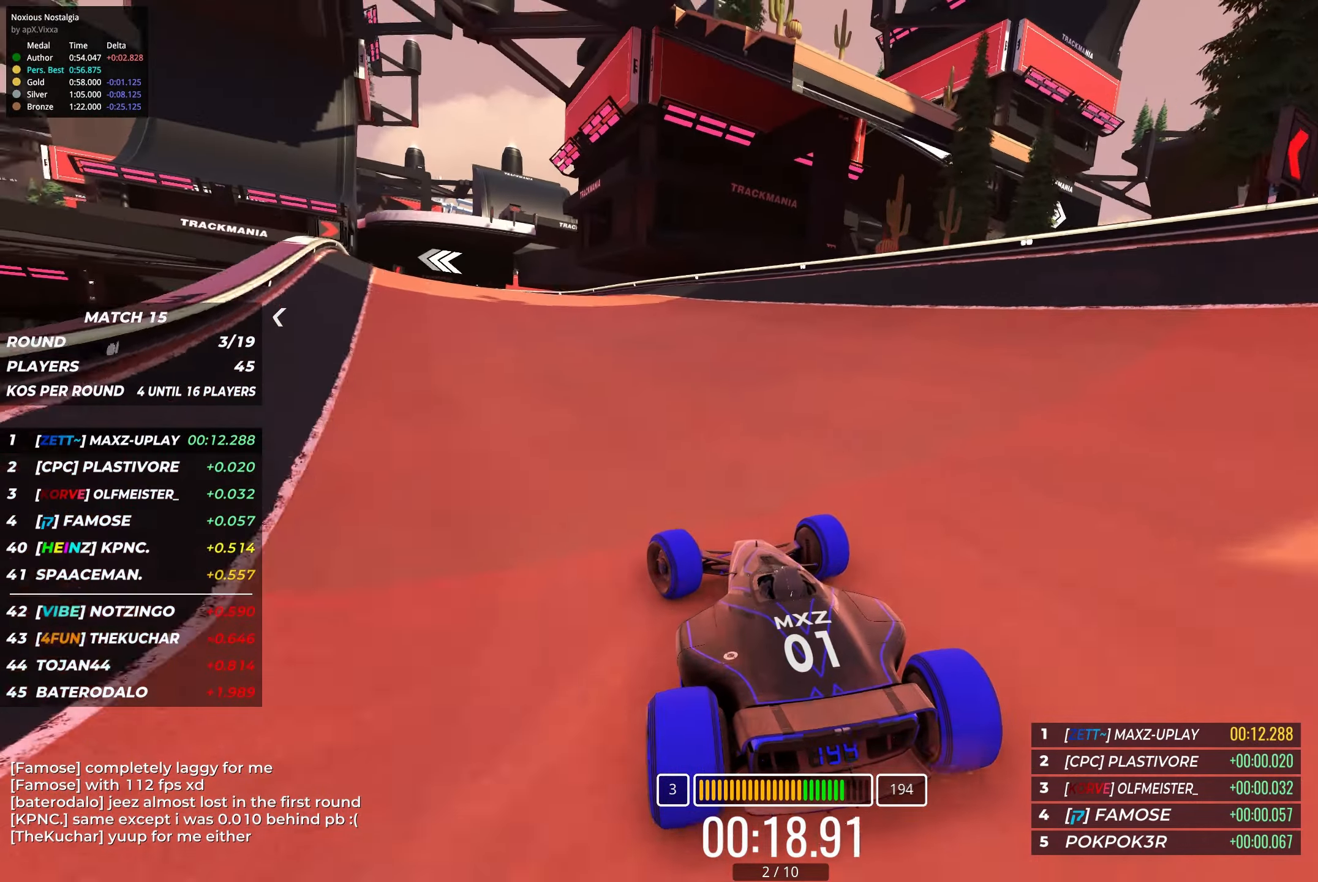
{"dt_ms": 500, "keys": ["up"], "events": [[233, "left", "up"]]}
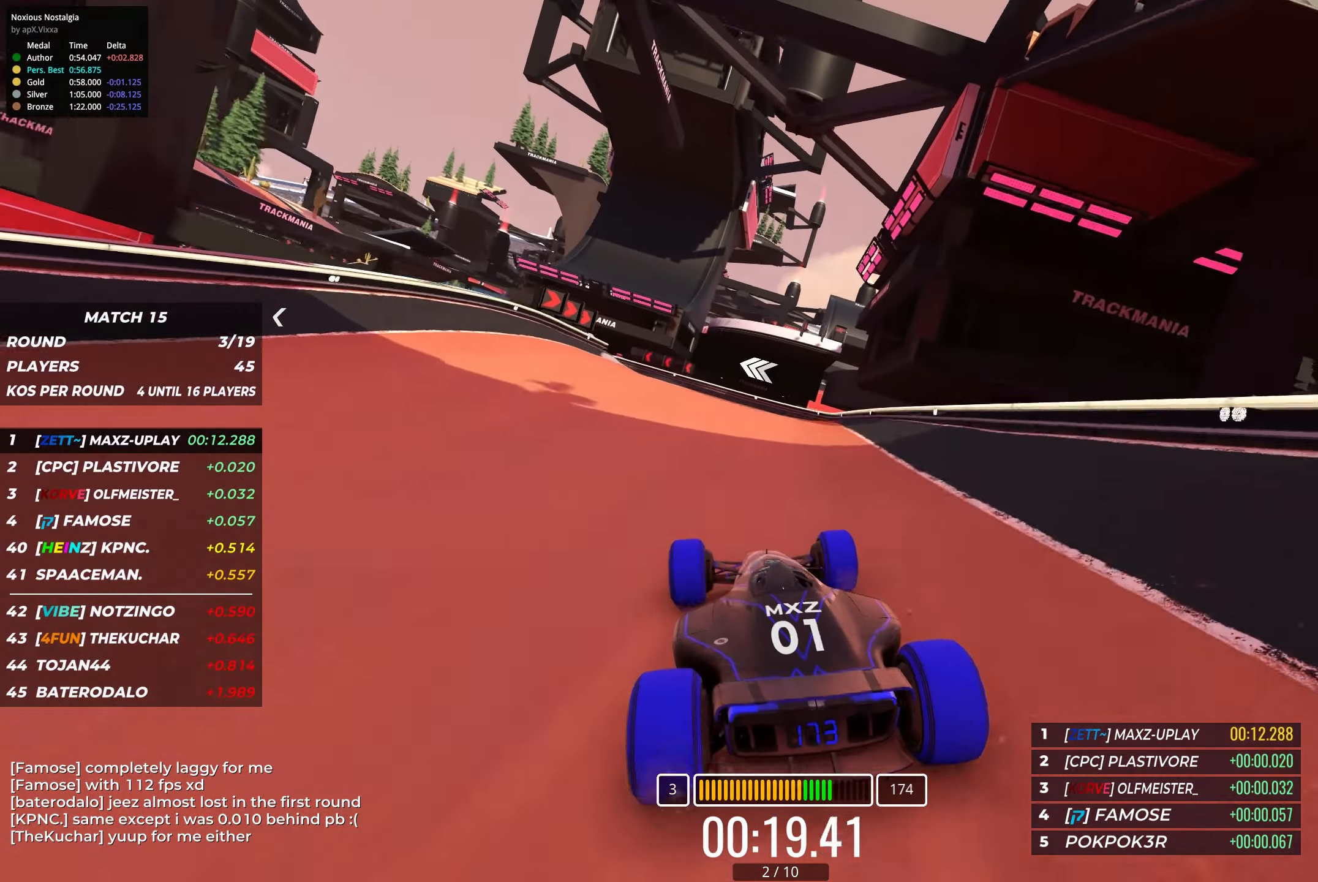
{"dt_ms": 500, "keys": ["up"], "events": [[300, "left", "down"], [383, "left", "up"]]}
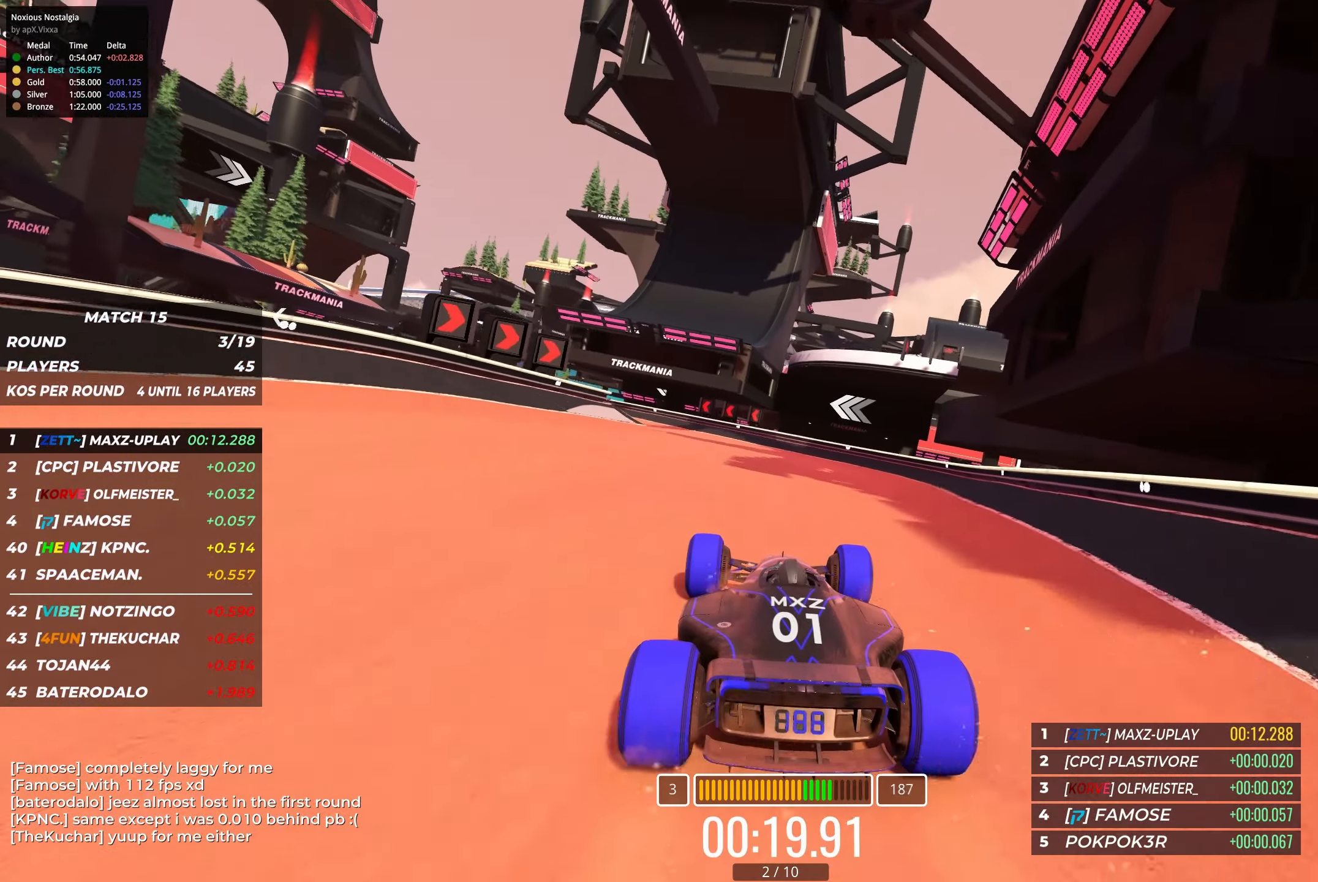
{"dt_ms": 500, "keys": ["left", "up"], "events": [[116, "left", "down"]]}
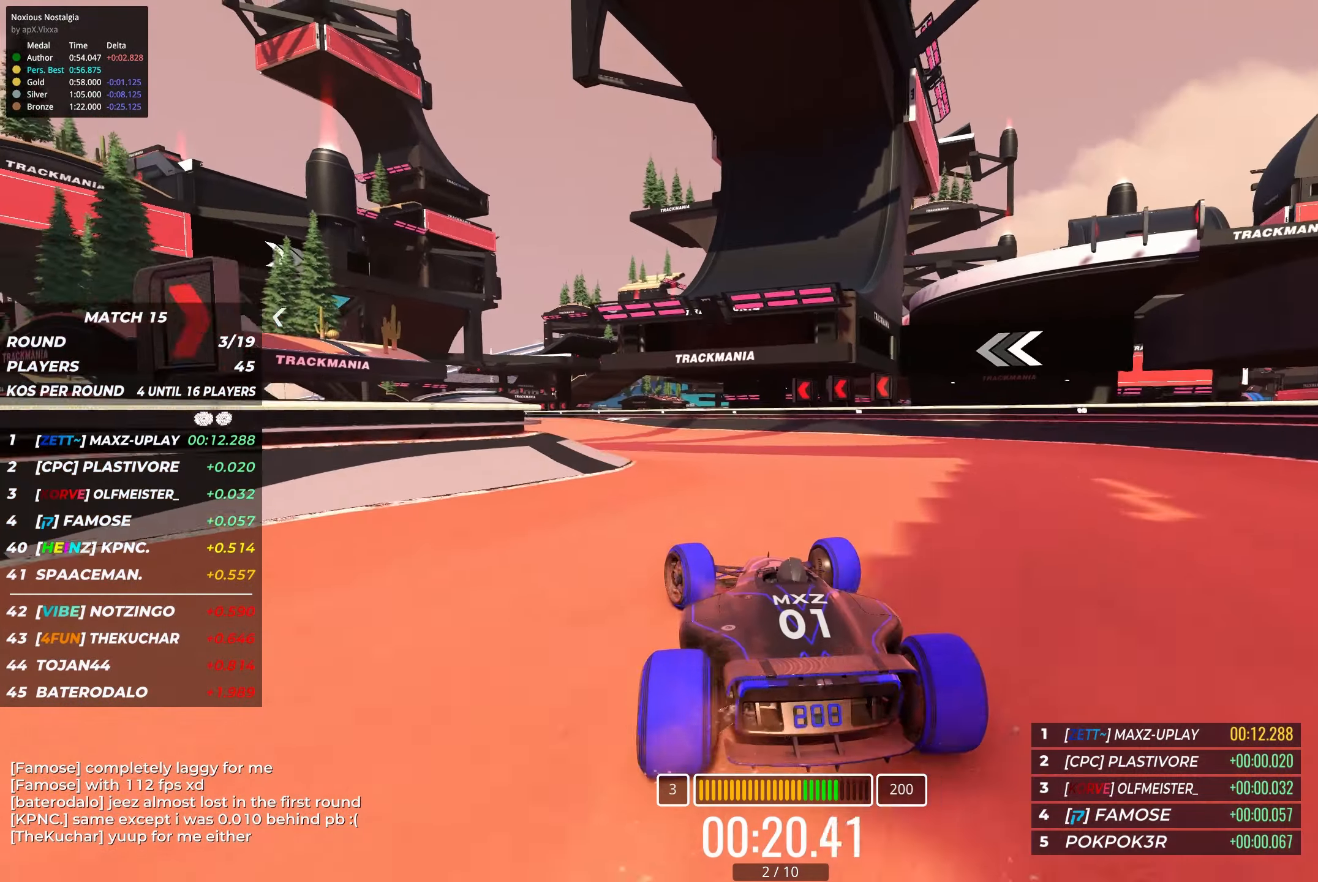
{"dt_ms": 500, "keys": ["left", "up"], "events": [[150, "left", "up"], [250, "left", "down"], [383, "left", "up"], [500, "left", "down"]]}
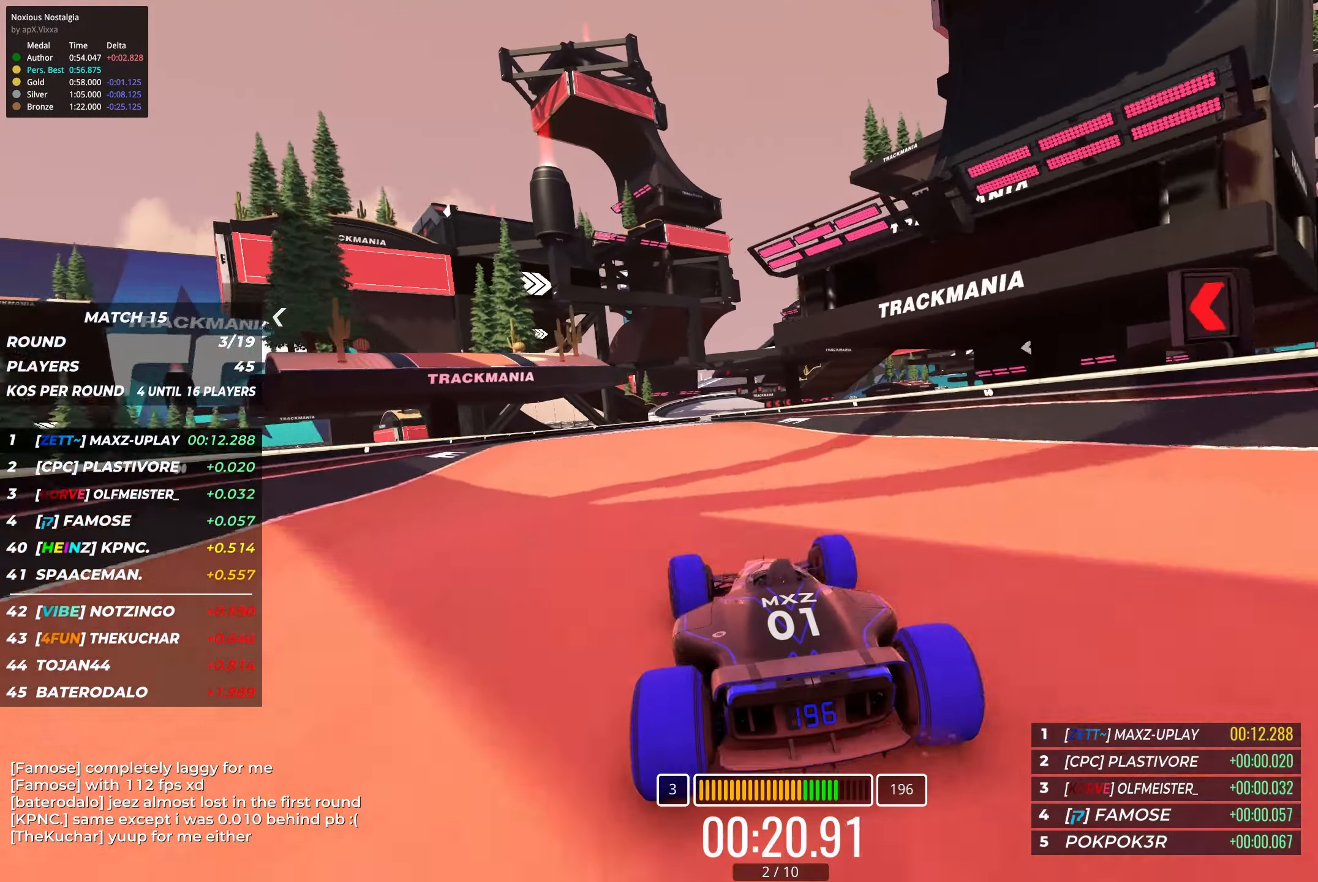
{"dt_ms": 500, "keys": ["up"], "events": [[116, "left", "up"]]}
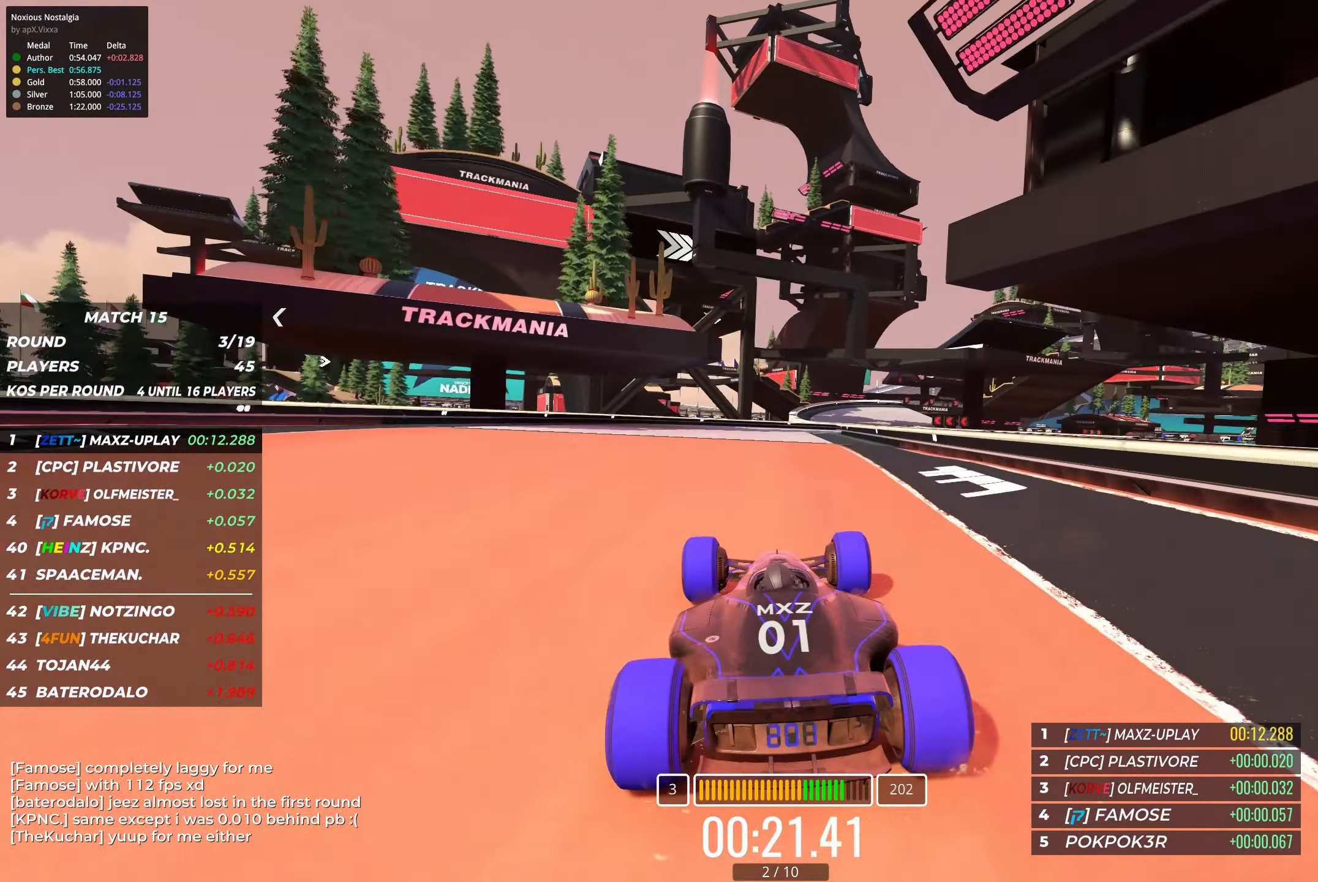
{"dt_ms": 500, "keys": ["up"], "events": [[350, "right", "down"], [500, "right", "up"]]}
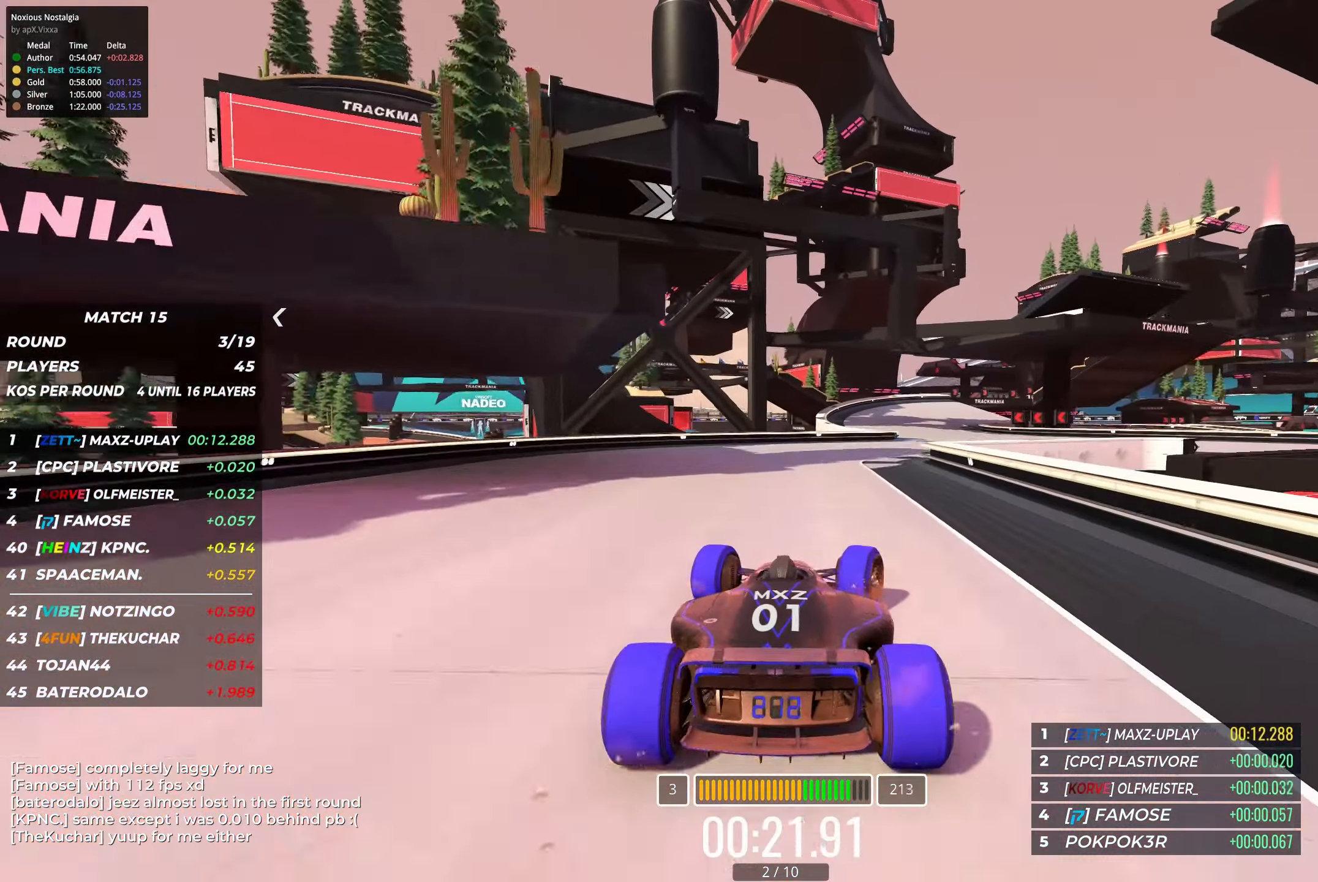
{"dt_ms": 500, "keys": ["up"], "events": [[16, "right", "down"], [233, "right", "up"], [333, "right", "down"], [433, "right", "up"]]}
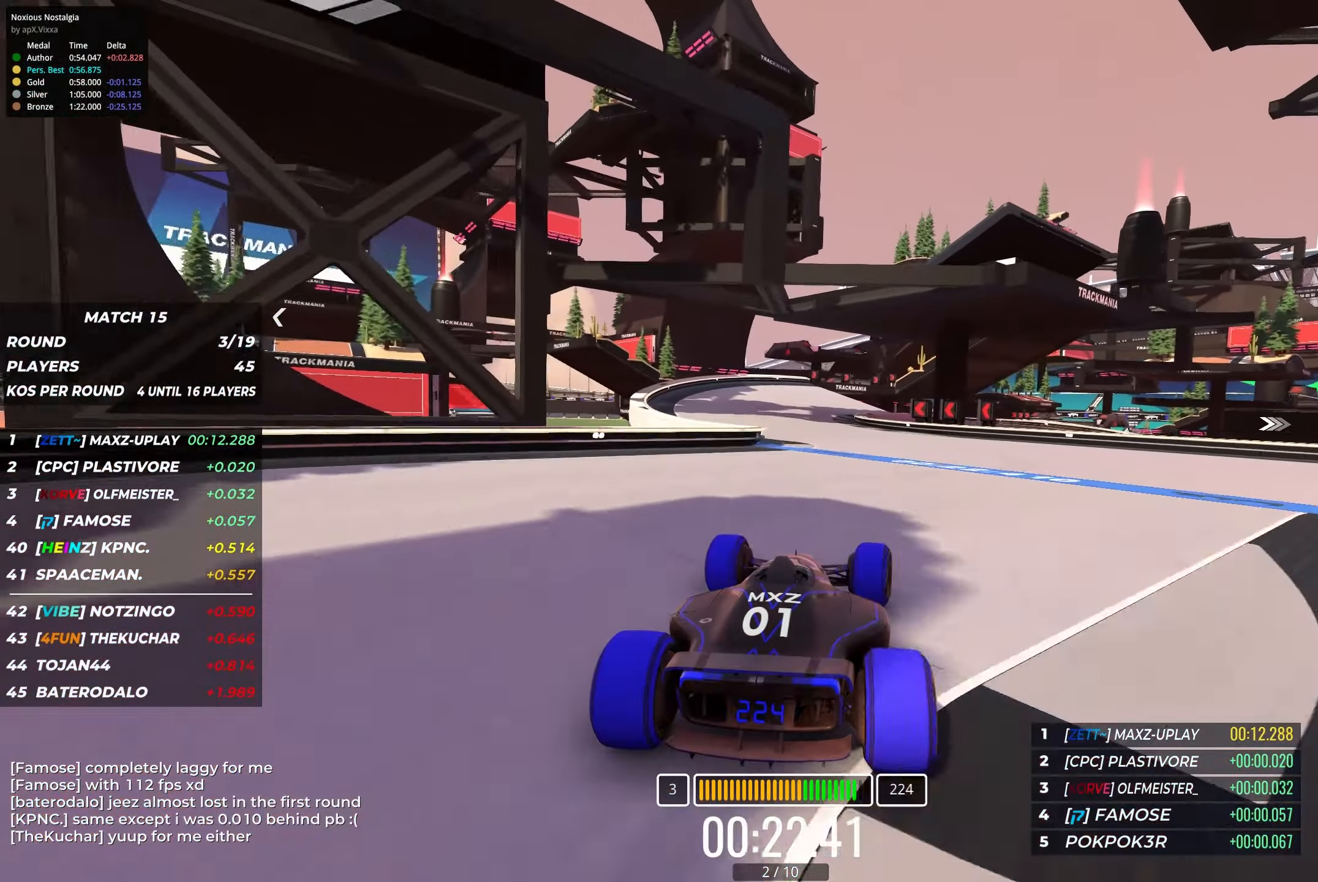
{"dt_ms": 500, "keys": ["right", "up"], "events": [[50, "left", "down"], [350, "left", "up"], [450, "right", "down"]]}
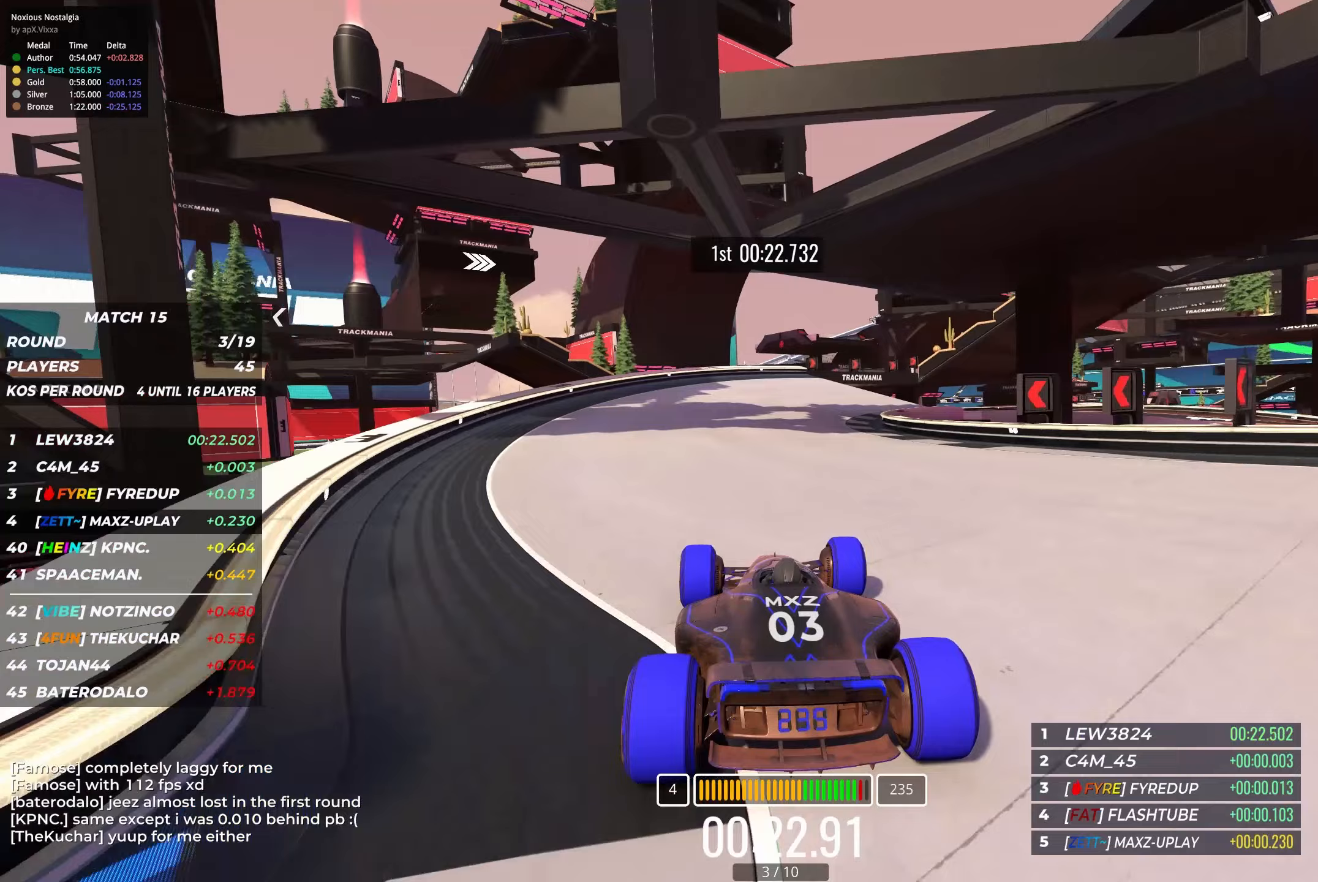
{"dt_ms": 500, "keys": ["right", "up"], "events": [[300, "right", "up"], [417, "right", "down"]]}
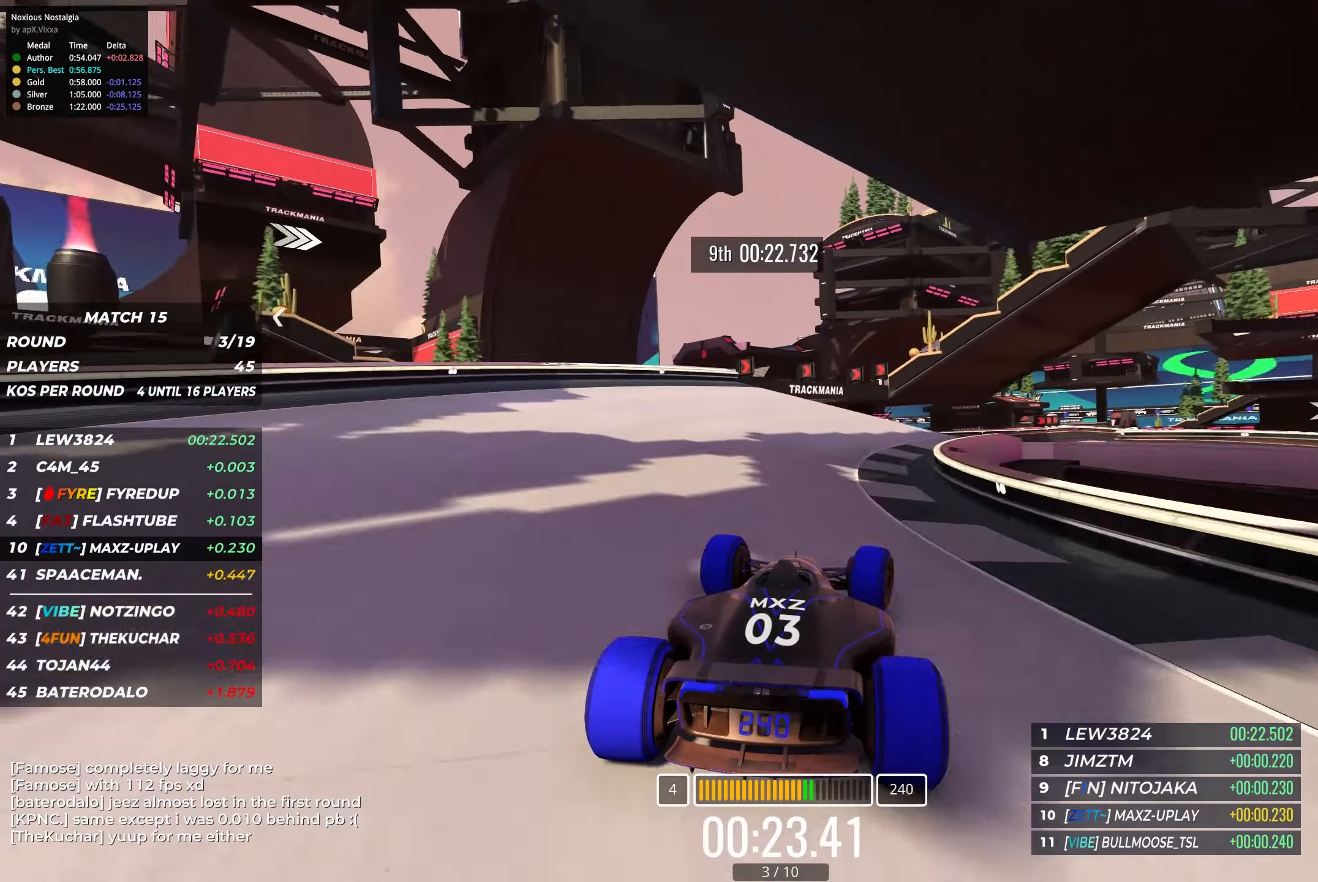
{"dt_ms": 500, "keys": ["up"], "events": [[50, "right", "up"], [133, "right", "down"], [483, "right", "up"]]}
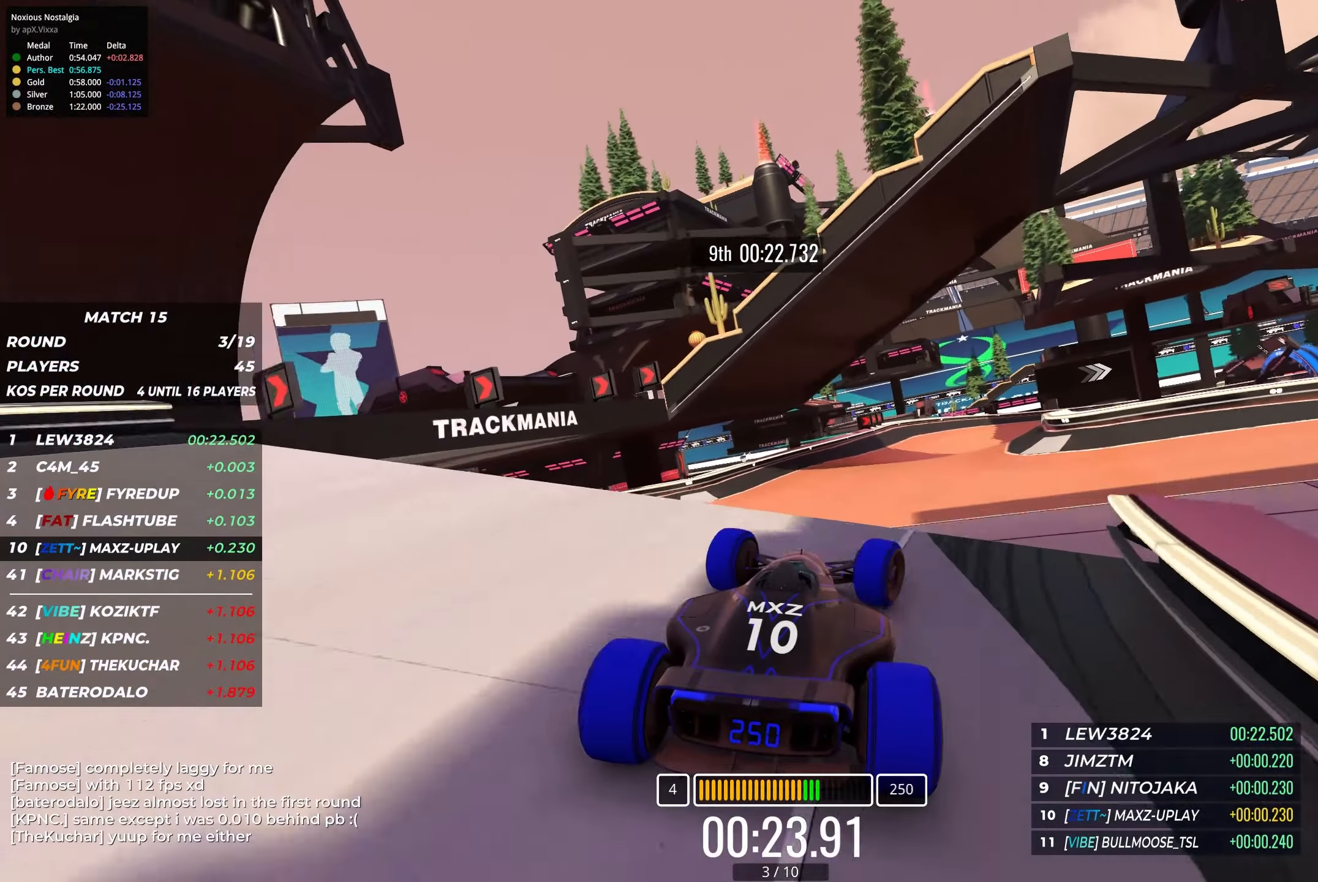
{"dt_ms": 500, "keys": ["up"], "events": []}
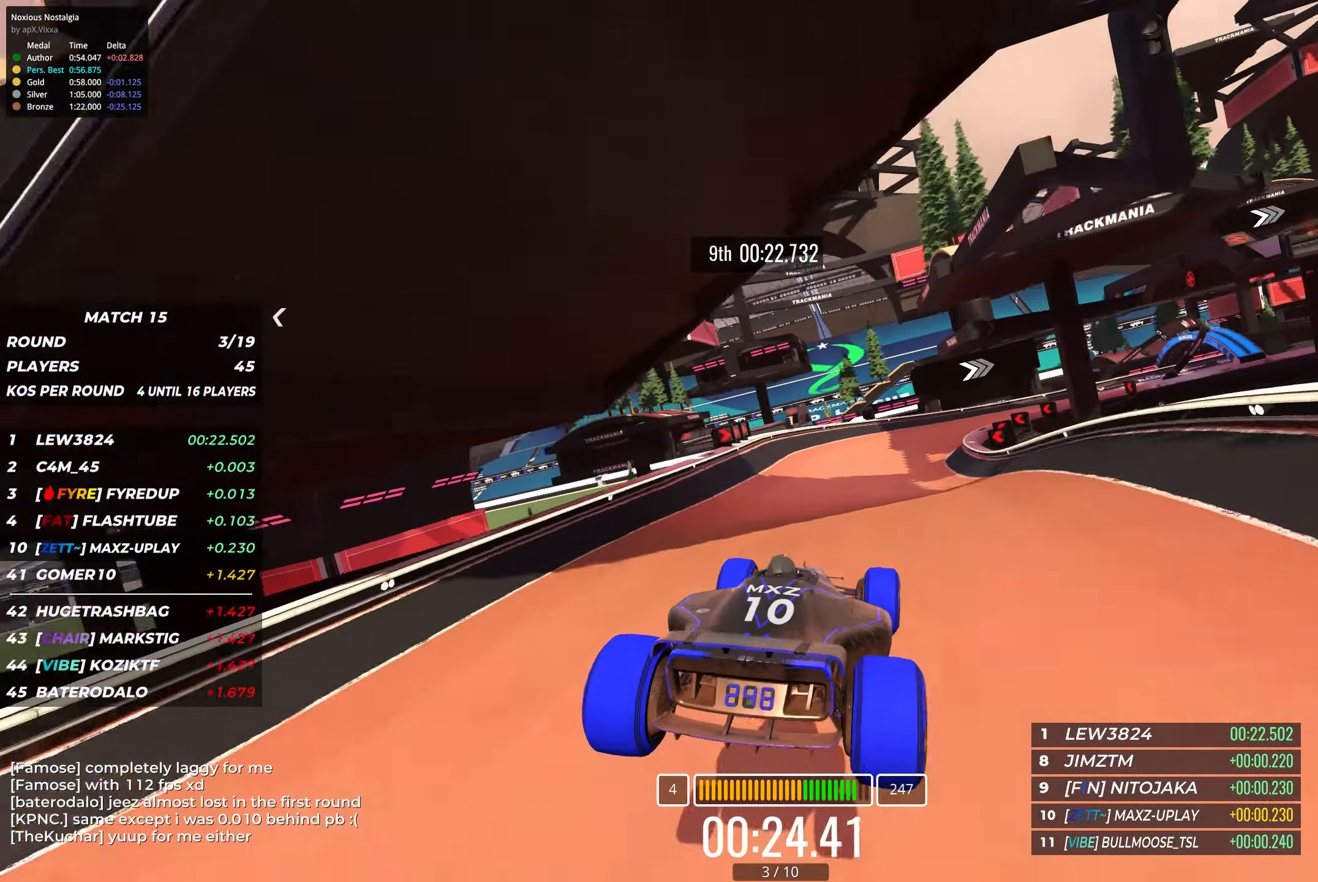
{"dt_ms": 500, "keys": ["right", "up"], "events": [[283, "right", "down"]]}
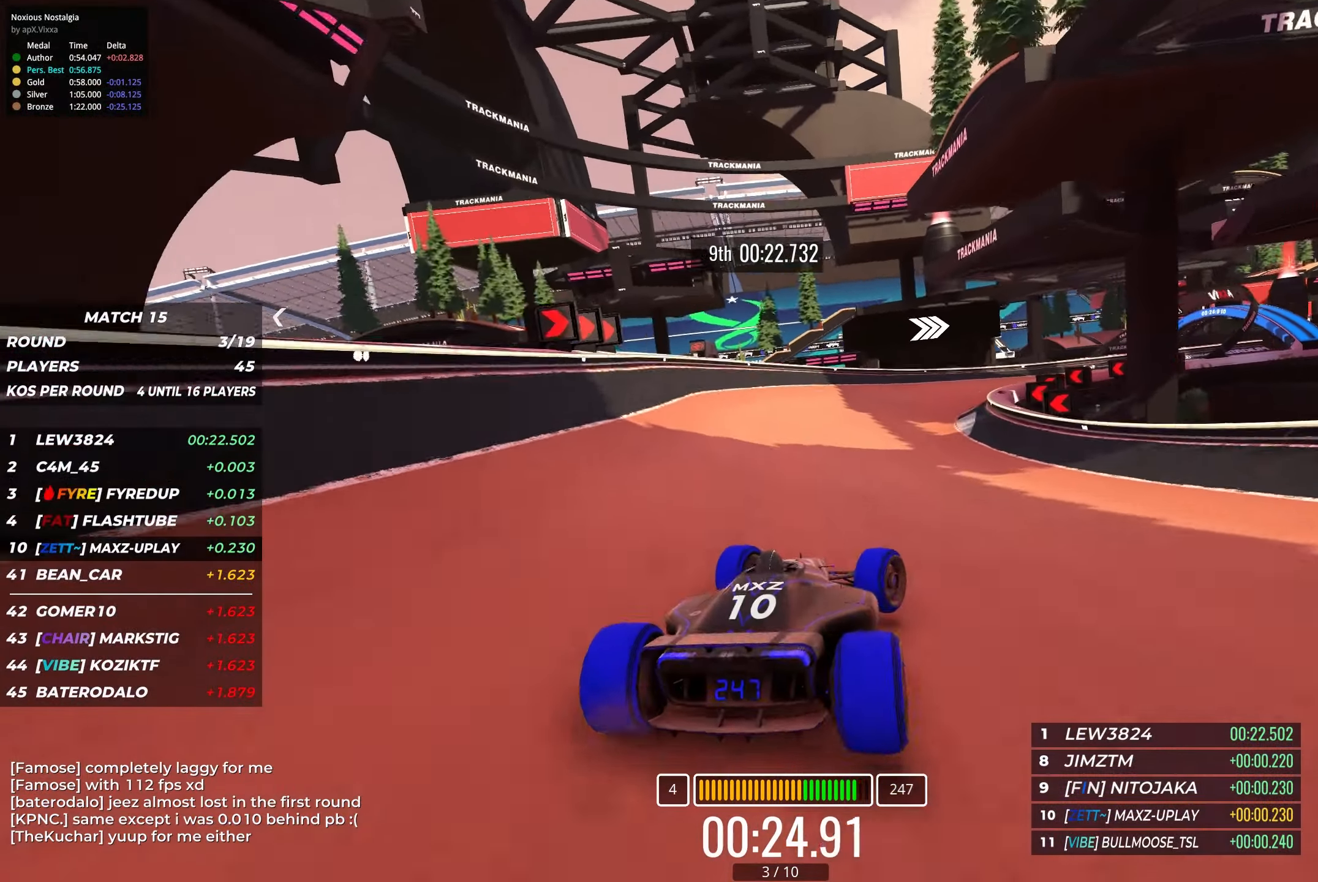
{"dt_ms": 500, "keys": ["right", "up"], "events": []}
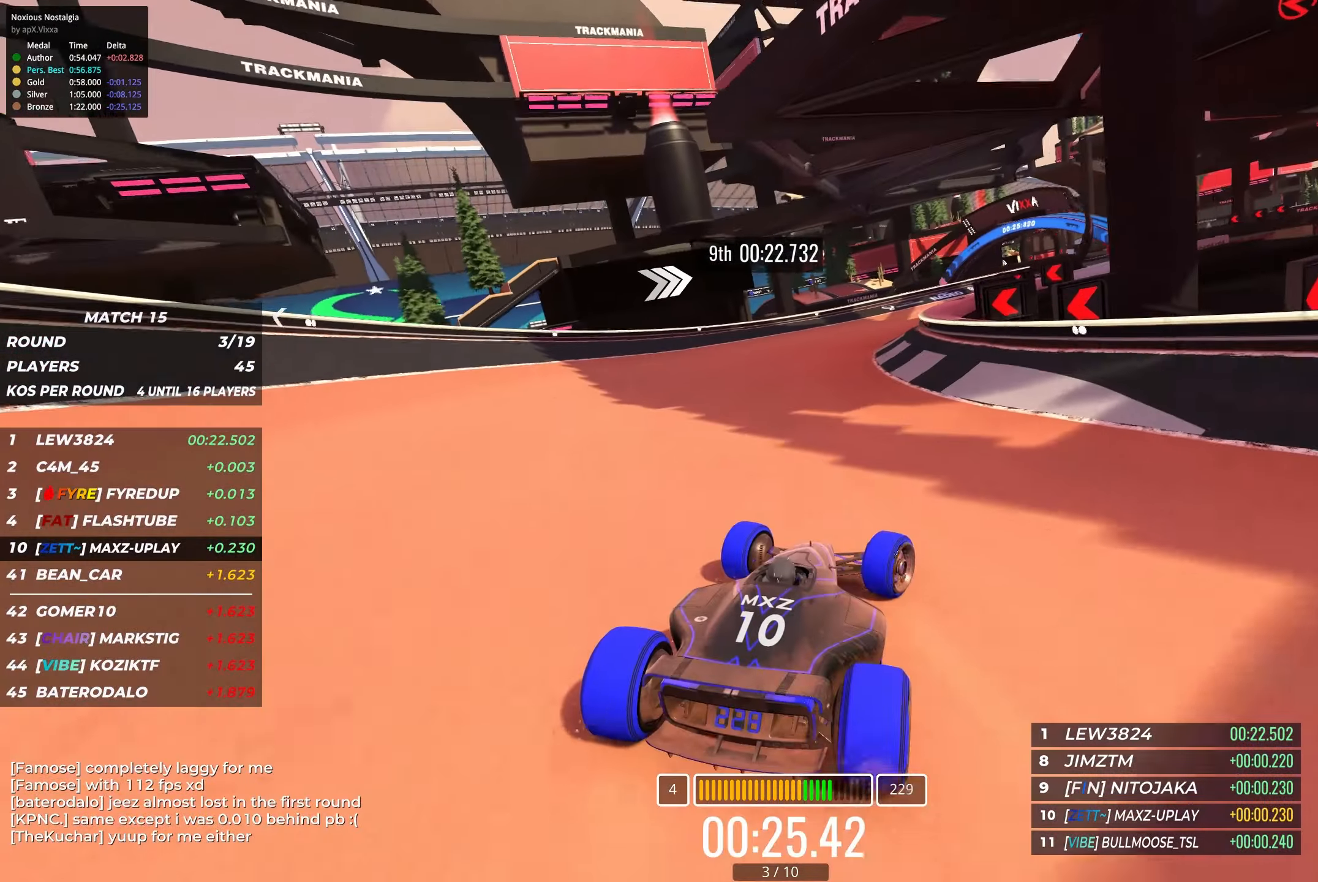
{"dt_ms": 500, "keys": ["right", "up"], "events": [[100, "right", "up"], [217, "right", "down"], [350, "right", "up"], [433, "right", "down"]]}
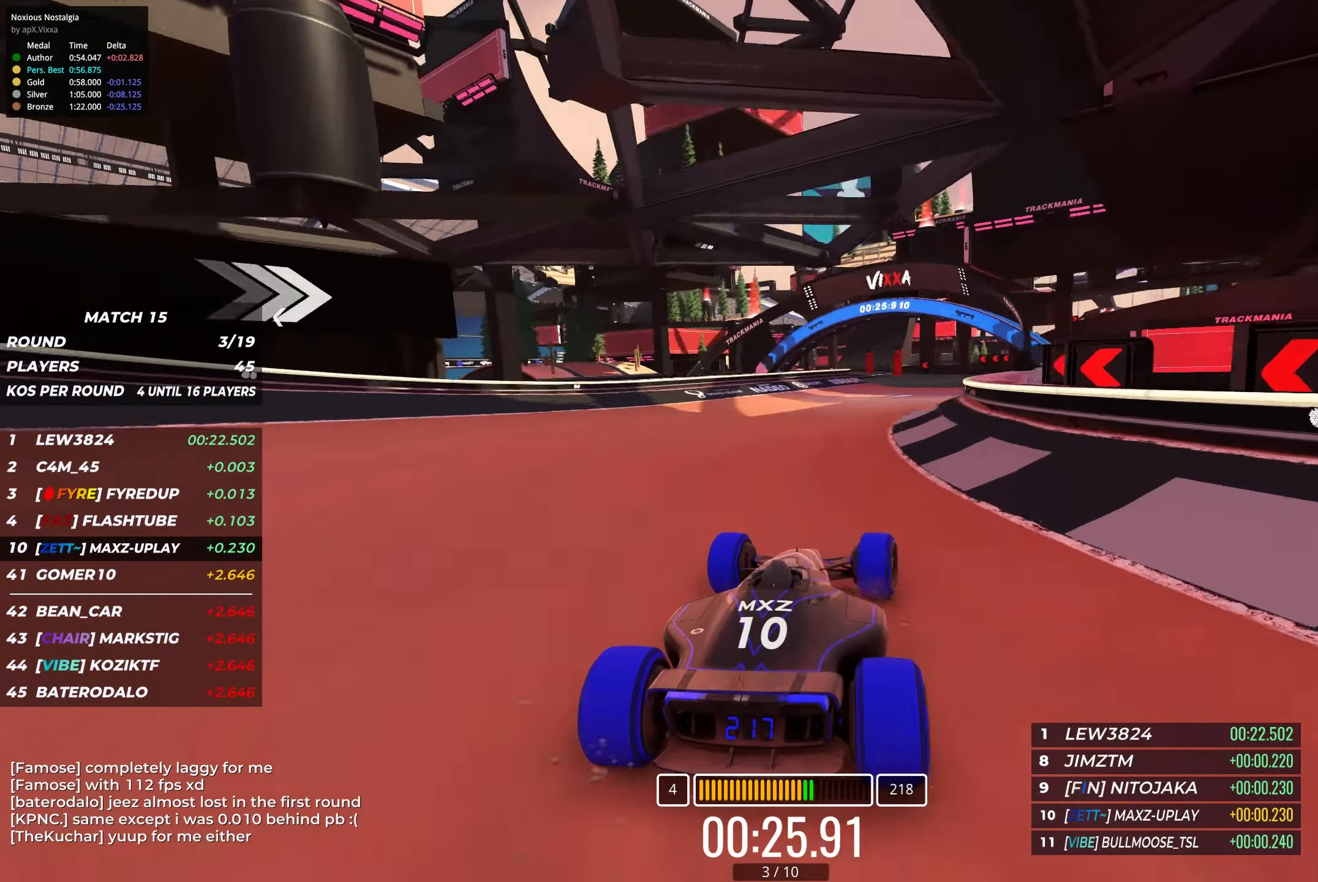
{"dt_ms": 500, "keys": ["up"], "events": [[83, "right", "up"], [150, "right", "down"], [283, "right", "up"]]}
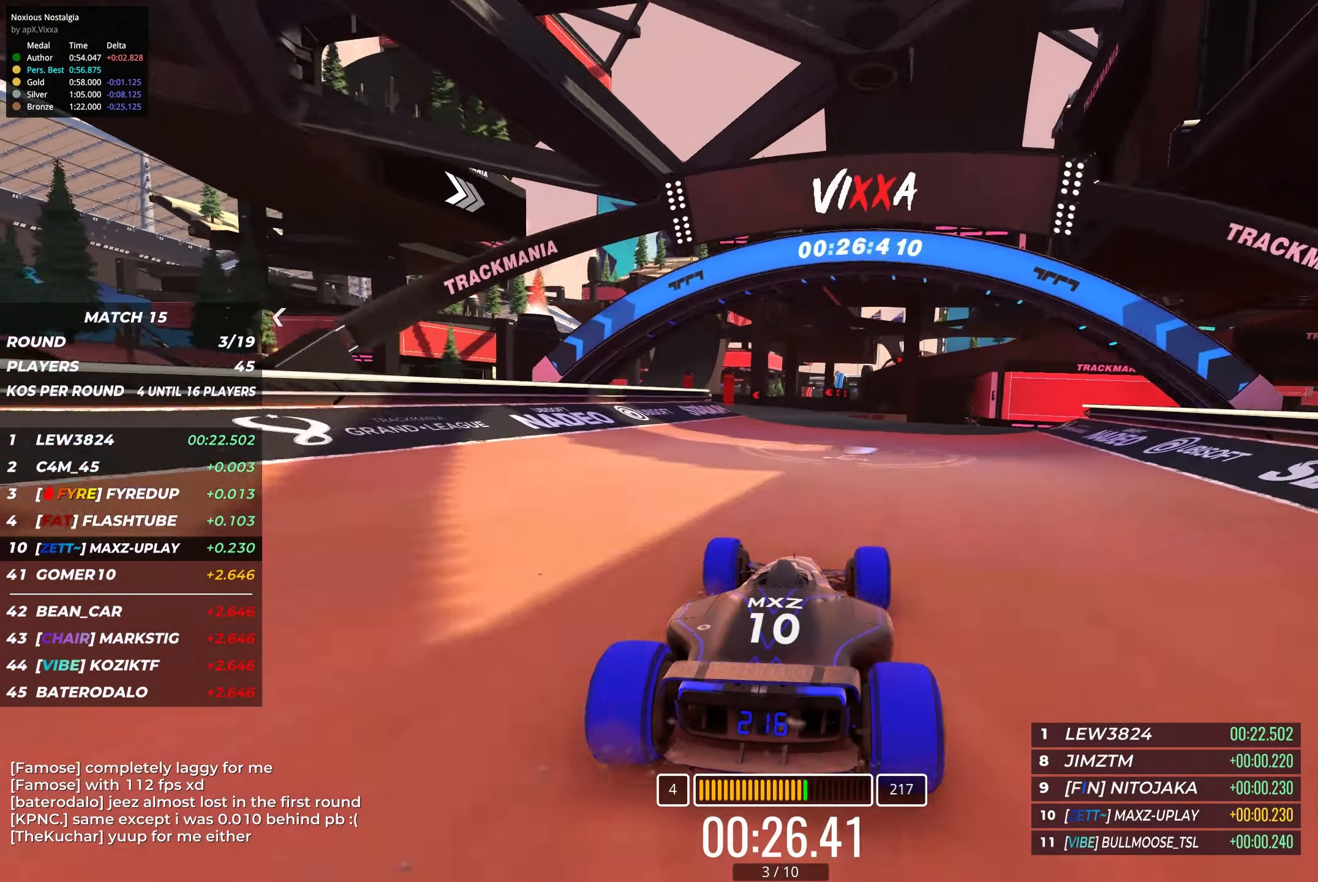
{"dt_ms": 500, "keys": ["up"], "events": []}
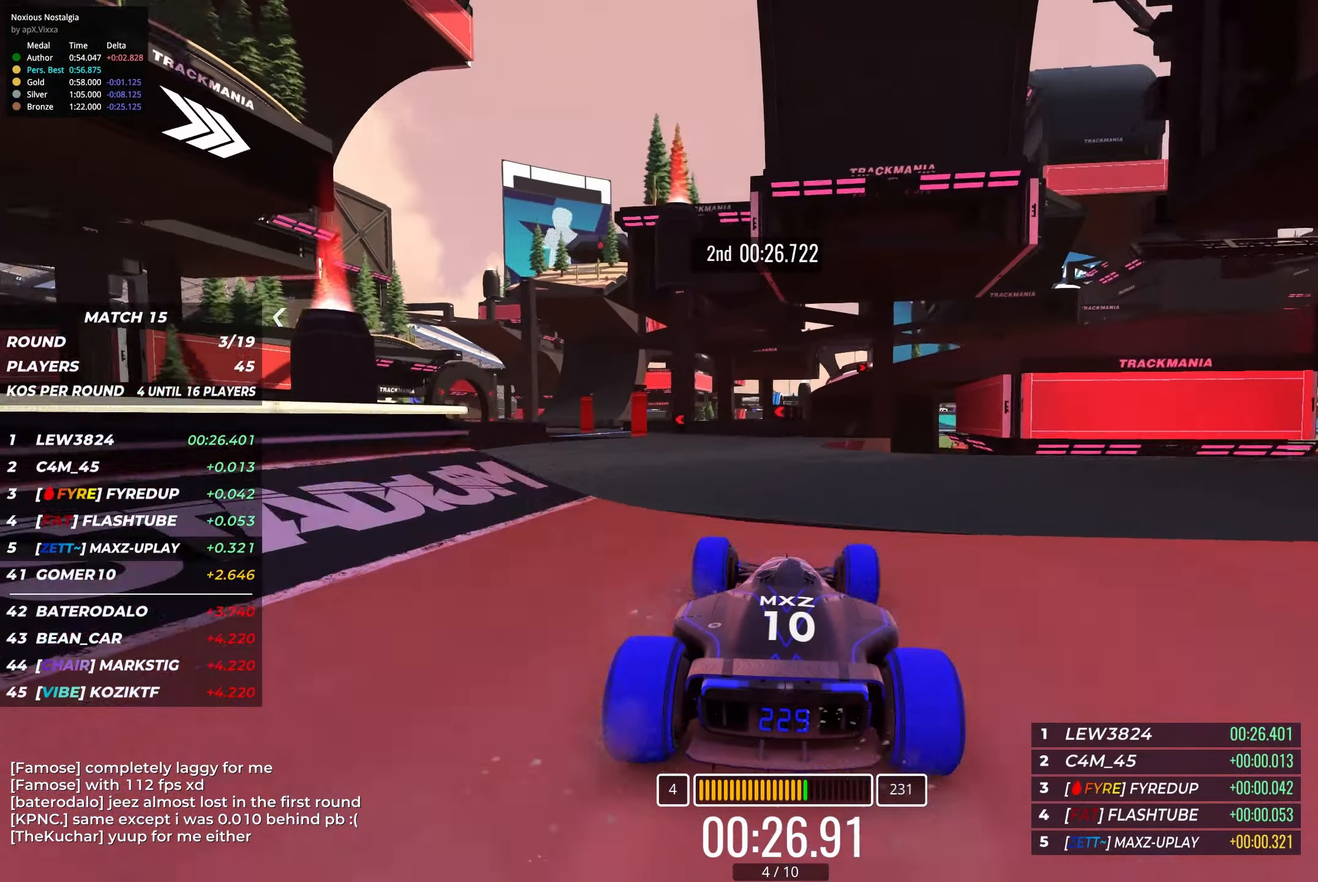
{"dt_ms": 500, "keys": ["up"], "events": [[83, "left", "down"], [183, "left", "up"], [283, "left", "down"], [433, "left", "up"]]}
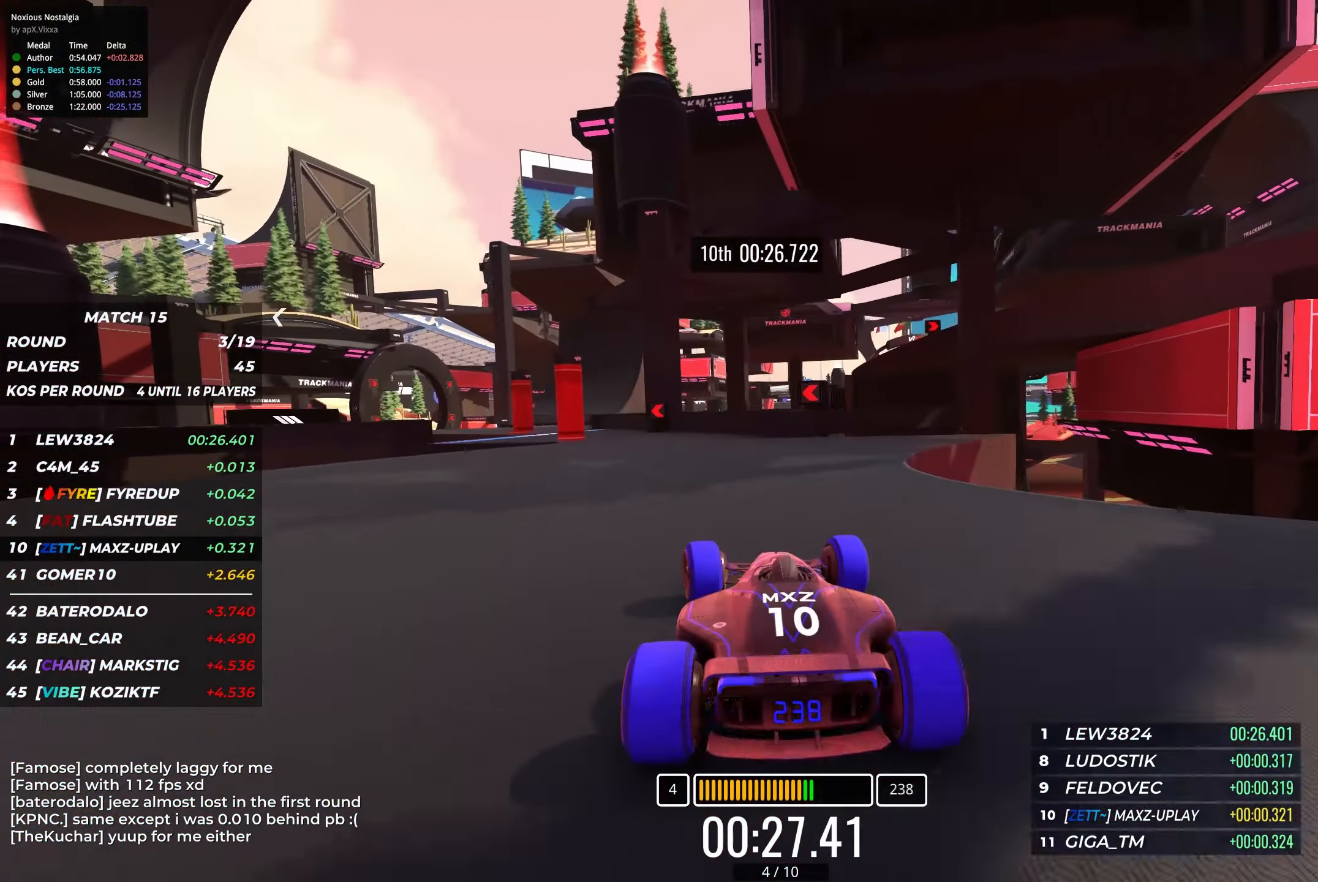
{"dt_ms": 500, "keys": ["left", "up"], "events": [[17, "left", "down"], [150, "left", "up"], [250, "left", "down"], [450, "left", "up"], [483, "left", "down"]]}